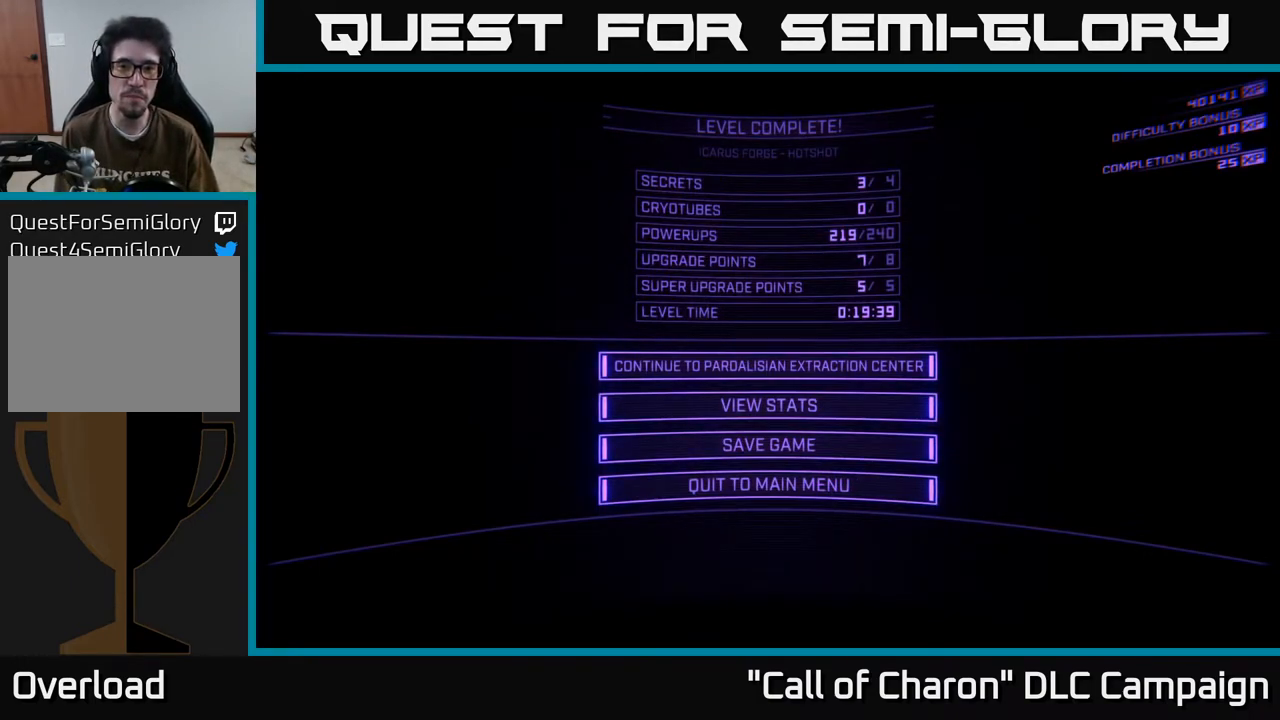
Gameplay with a controller (Xbox layout); each line is a JSON object with the inputs held at the frame after it. "events" lists button and stick changes between this image and that frame as [ms after this image, input, new state], when the widget could be followed in between.
{"buttons": [], "left_stick": "center", "right_stick": "center", "events": [[300, "left_stick", "down"], [500, "left_stick", "center"]]}
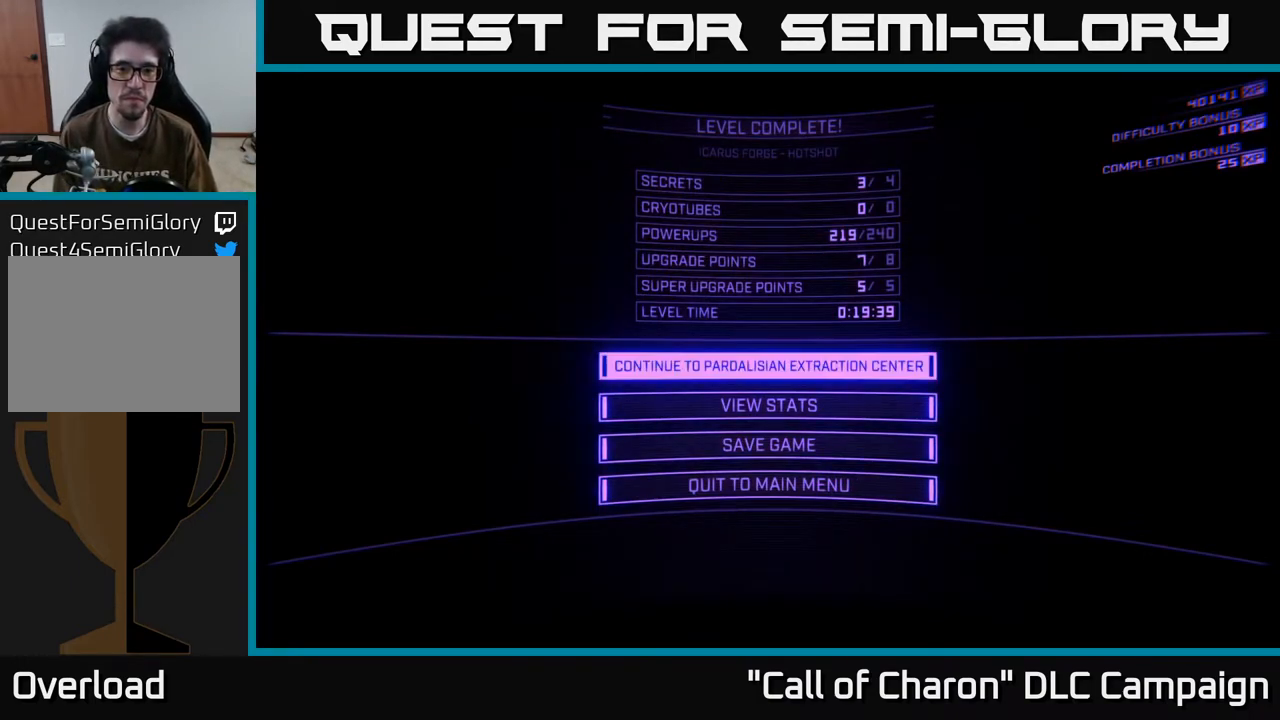
{"buttons": [], "left_stick": "center", "right_stick": "center", "events": [[167, "left_stick", "down"], [350, "left_stick", "center"]]}
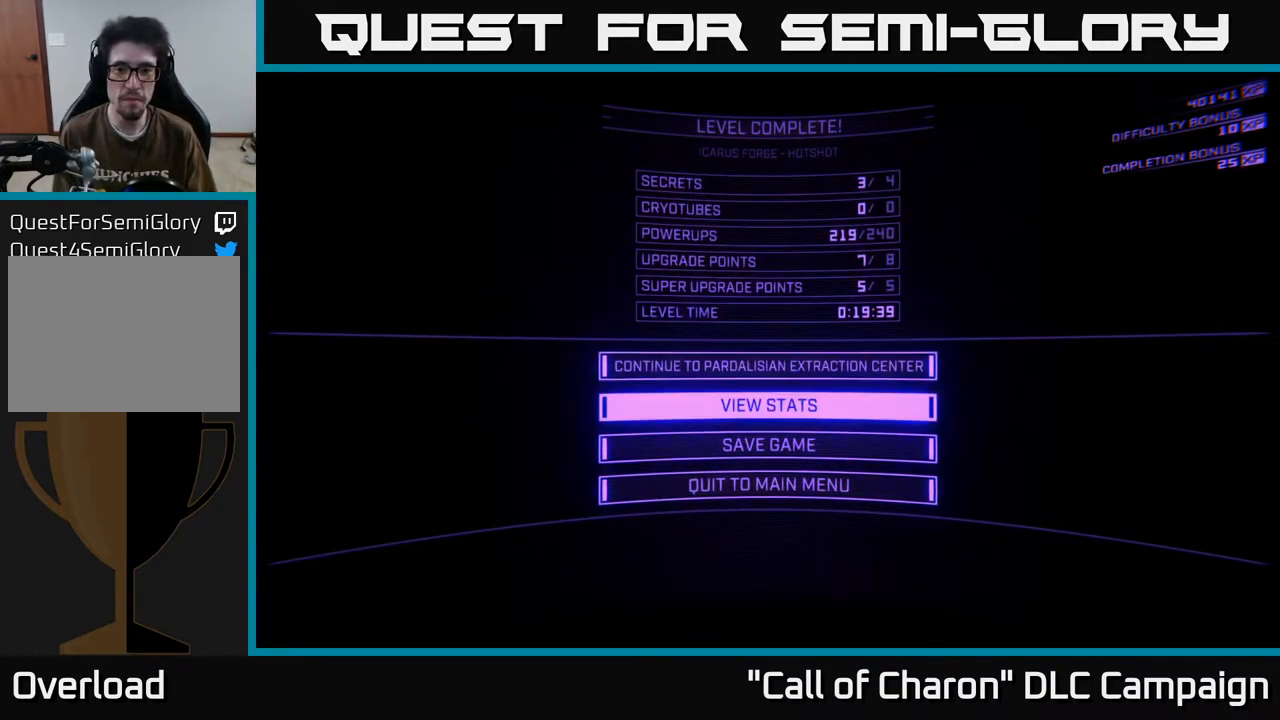
{"buttons": [], "left_stick": "center", "right_stick": "center", "events": [[67, "left_stick", "up"], [200, "left_stick", "center"]]}
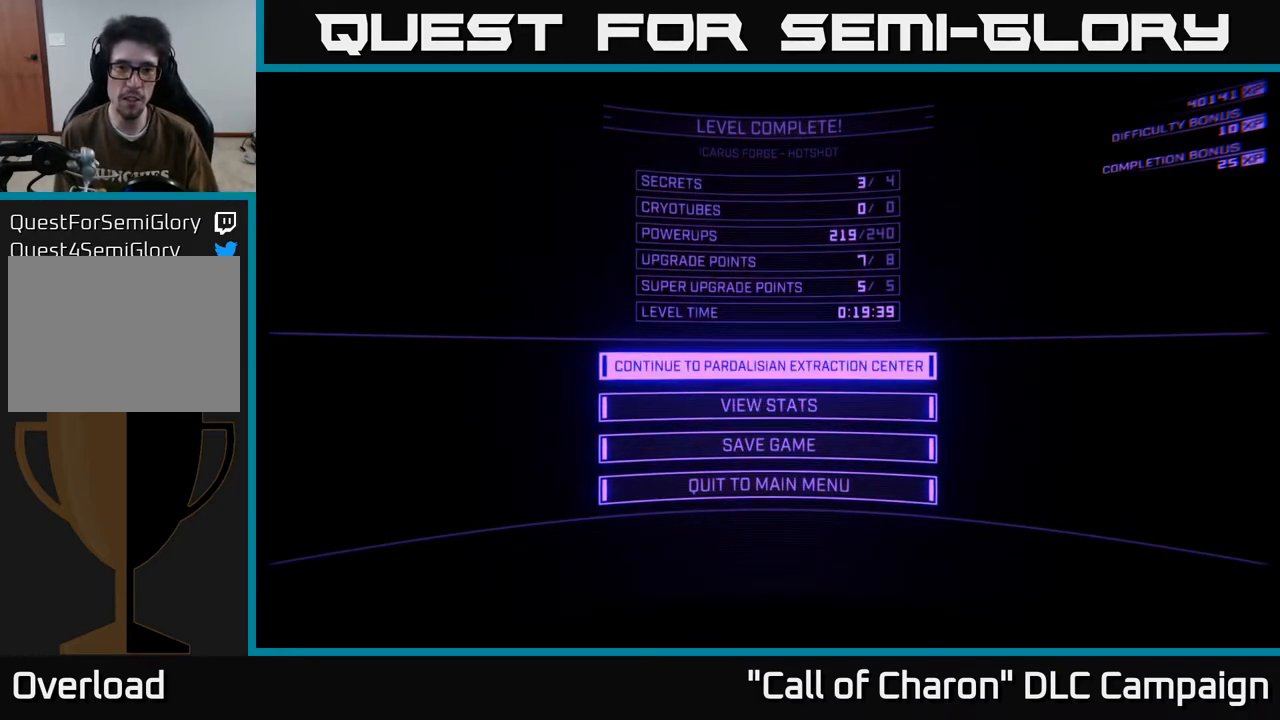
{"buttons": [], "left_stick": "center", "right_stick": "center", "events": []}
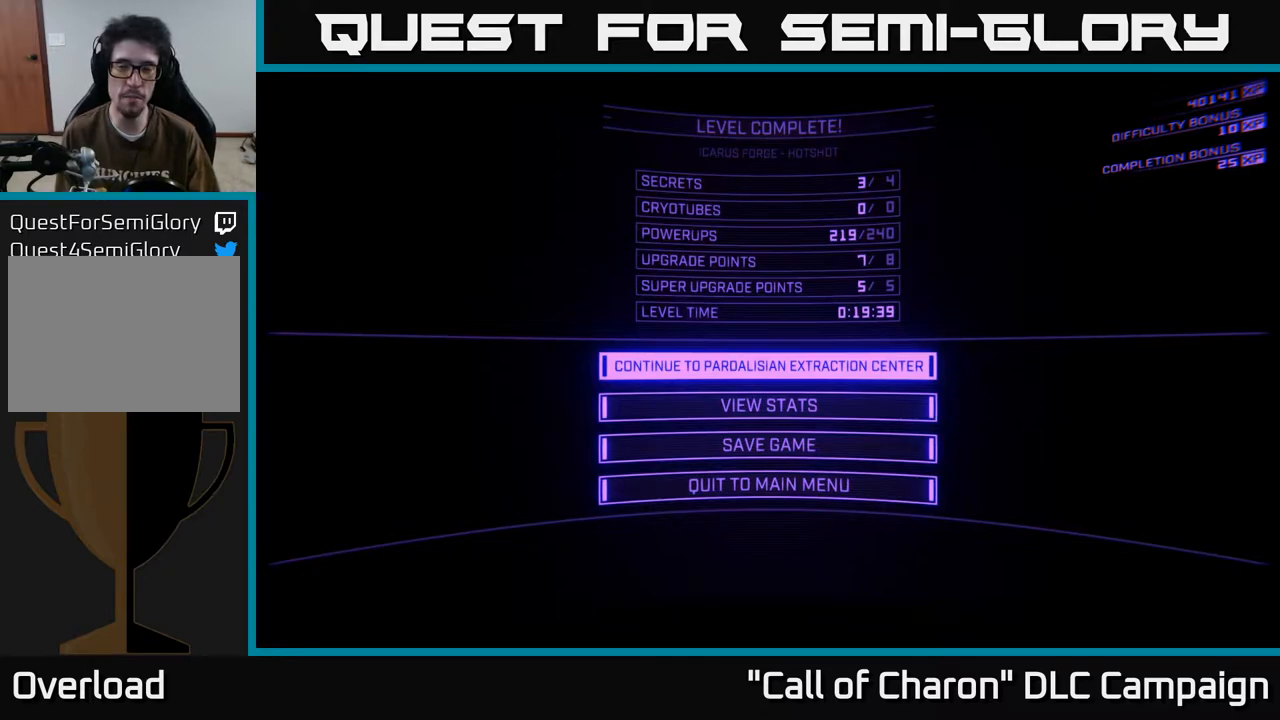
{"buttons": [], "left_stick": "center", "right_stick": "center", "events": [[283, "left_stick", "down"], [483, "left_stick", "center"]]}
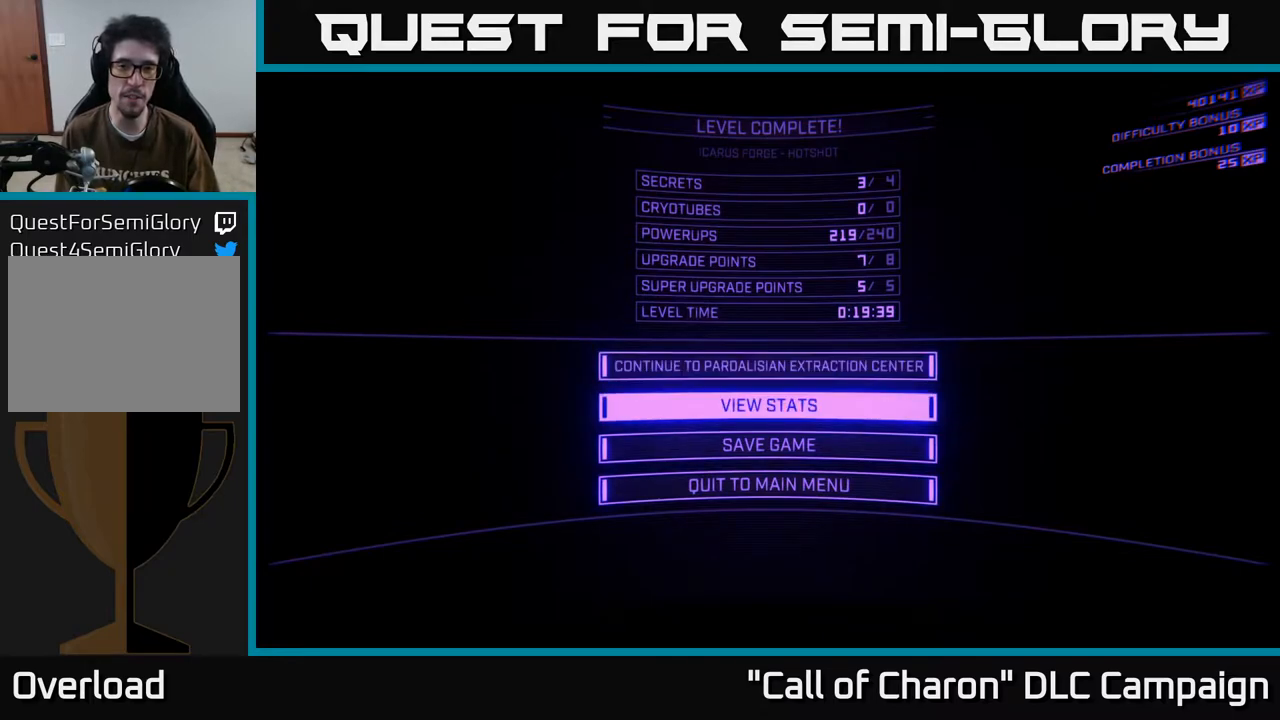
{"buttons": [], "left_stick": "center", "right_stick": "center", "events": [[233, "left_stick", "up"], [417, "left_stick", "center"]]}
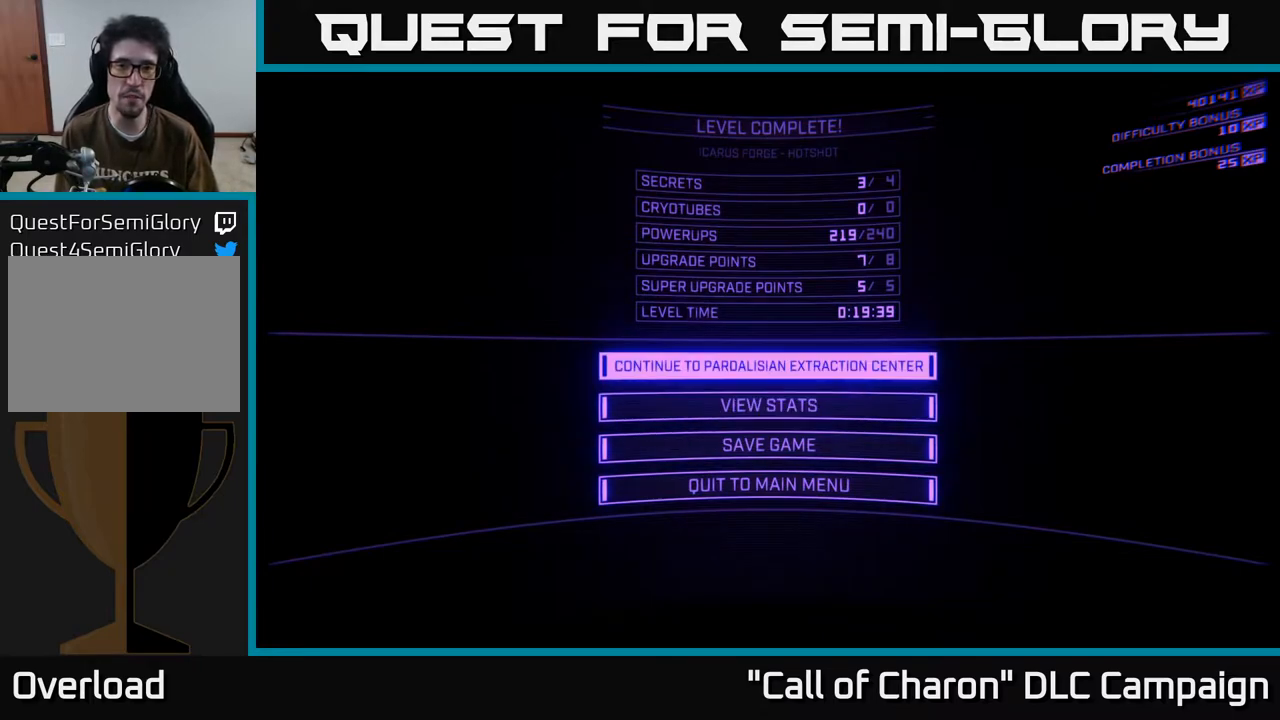
{"buttons": [], "left_stick": "center", "right_stick": "center", "events": []}
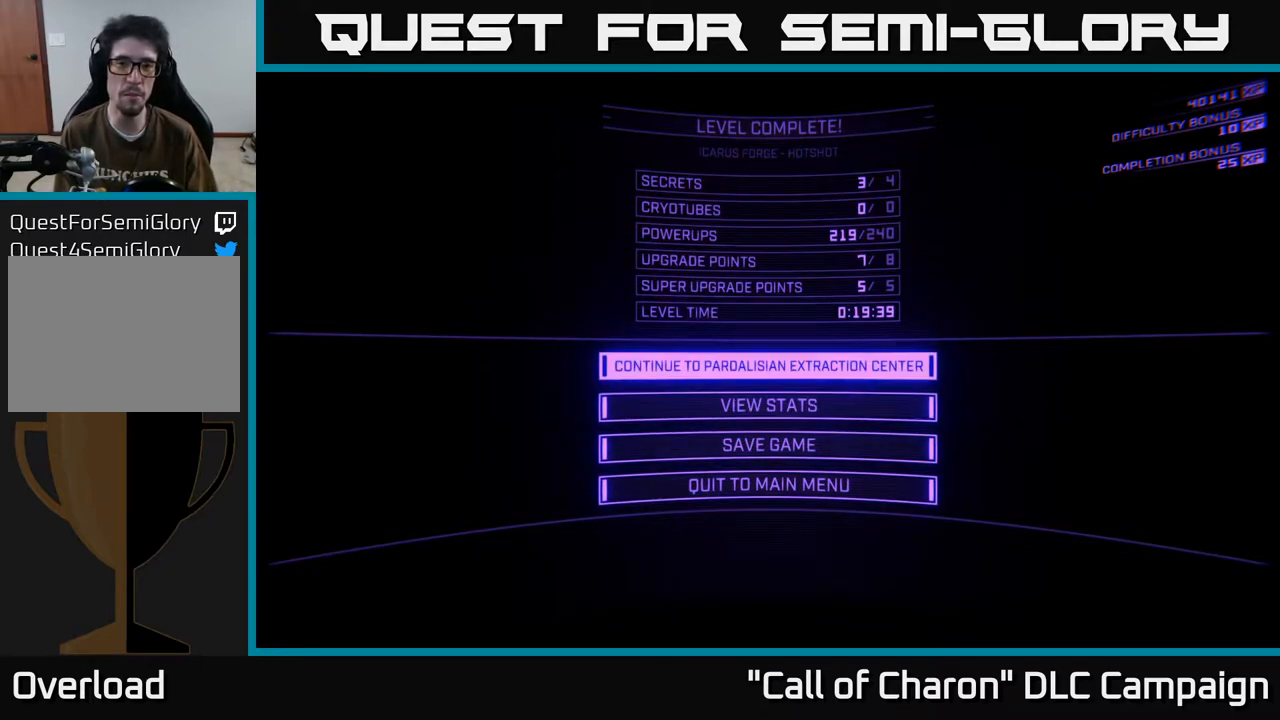
{"buttons": [], "left_stick": "down", "right_stick": "center", "events": [[317, "left_stick", "down"]]}
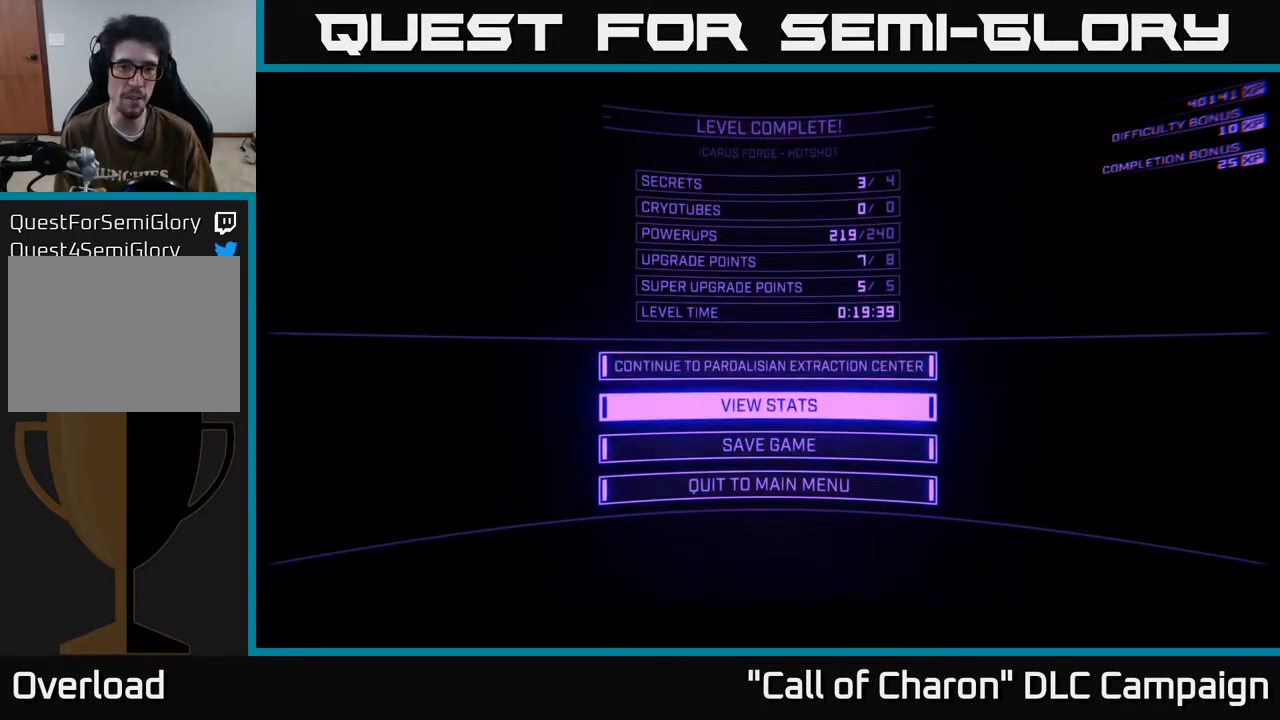
{"buttons": [], "left_stick": "center", "right_stick": "center", "events": [[17, "left_stick", "center"], [67, "left_stick", "up"], [250, "left_stick", "center"]]}
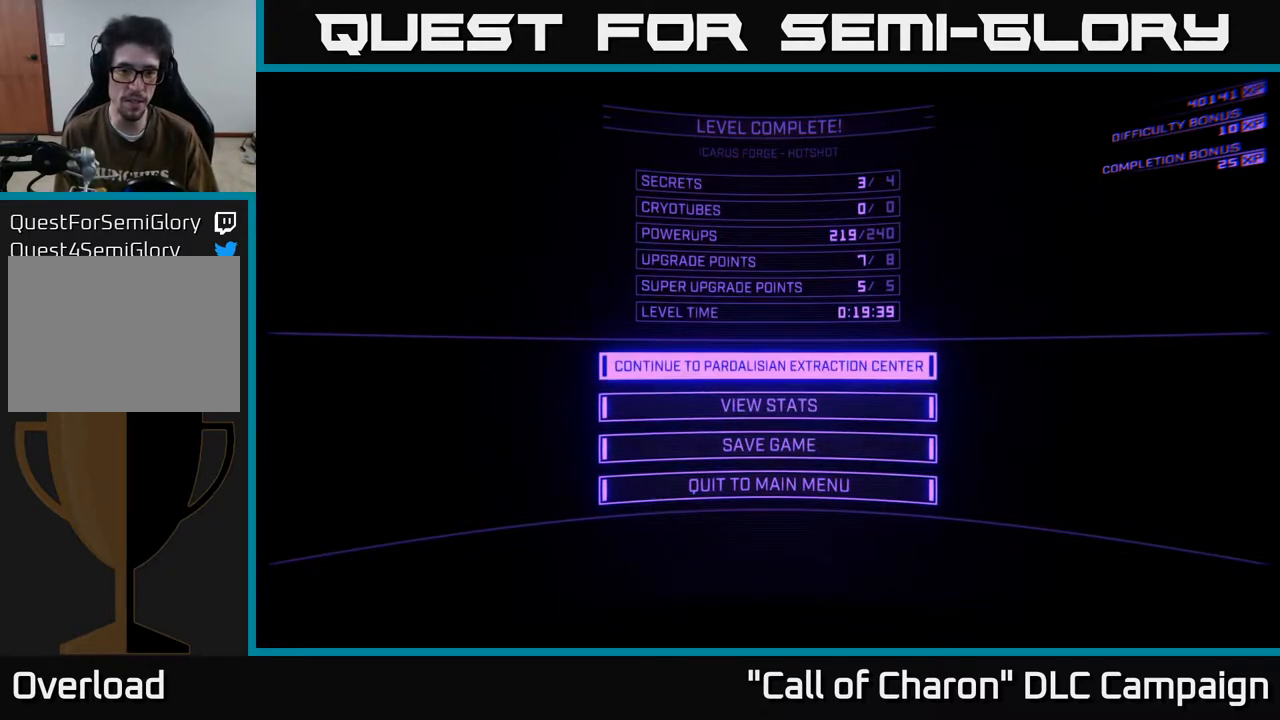
{"buttons": [], "left_stick": "center", "right_stick": "center", "events": []}
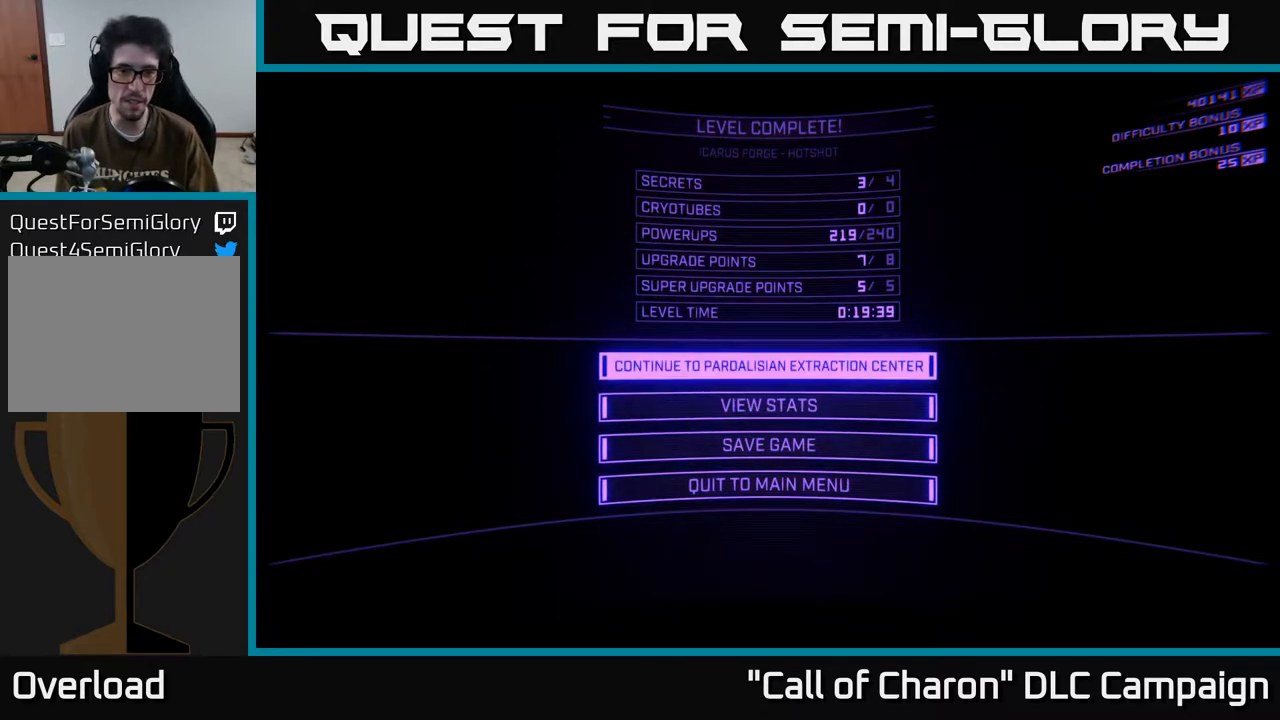
{"buttons": [], "left_stick": "center", "right_stick": "center", "events": []}
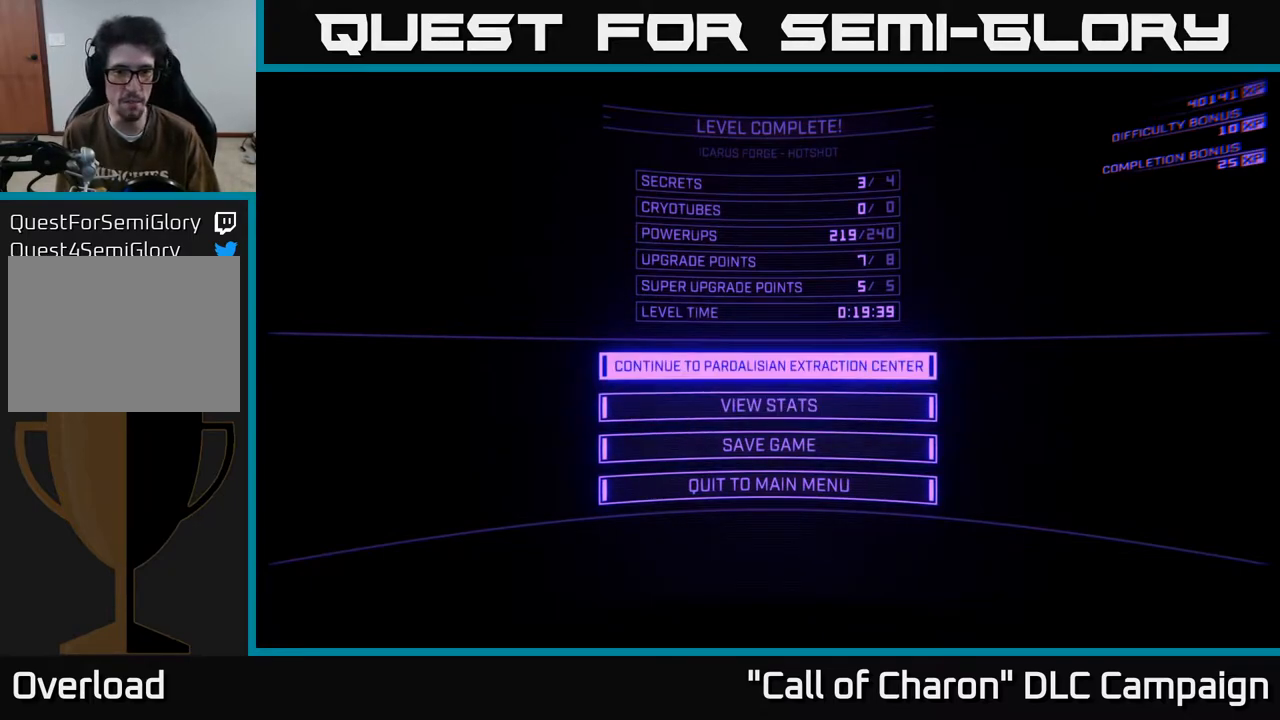
{"buttons": [], "left_stick": "center", "right_stick": "center", "events": []}
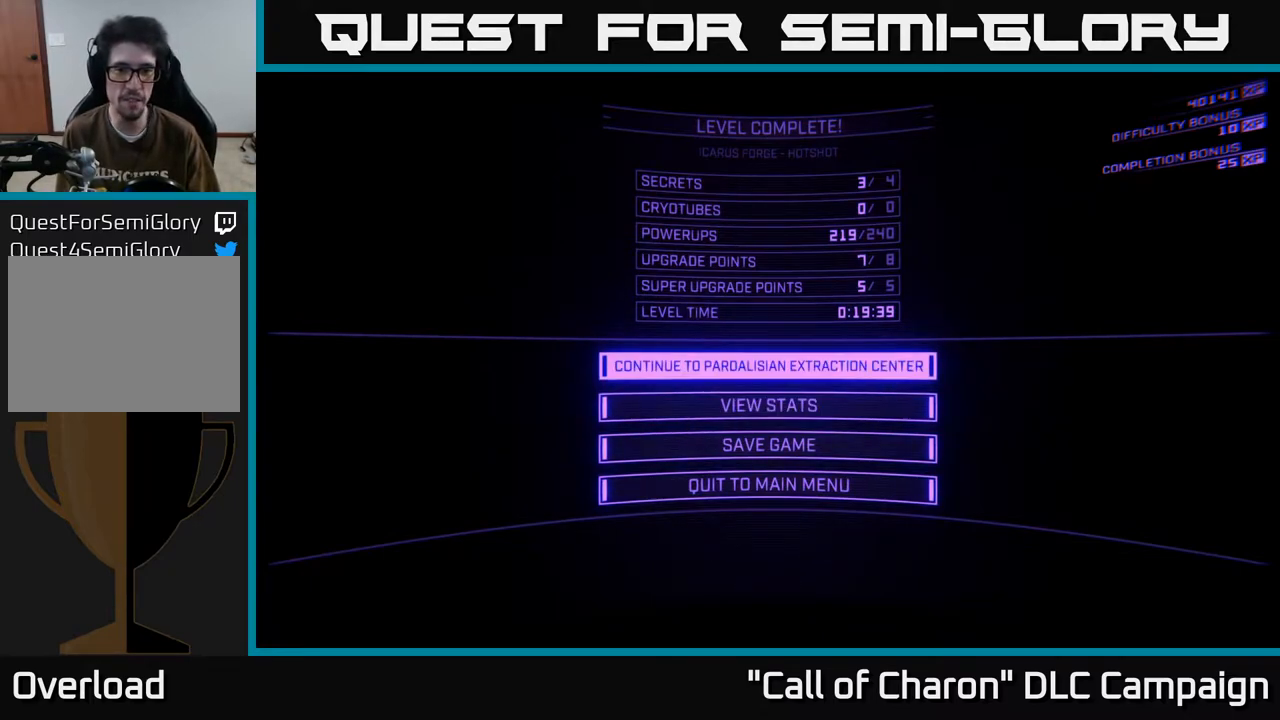
{"buttons": [], "left_stick": "center", "right_stick": "center", "events": [[167, "A", "down"], [250, "A", "up"]]}